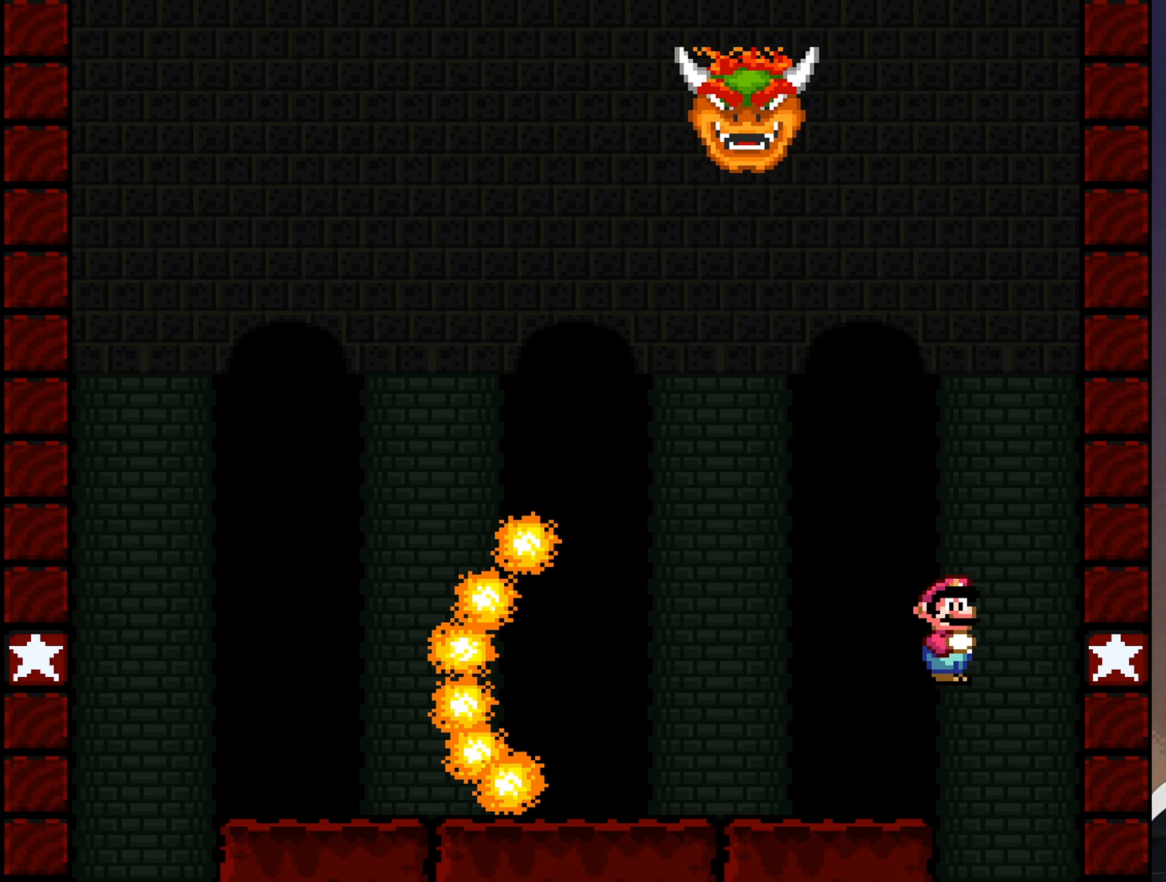
Gameplay with a controller (Nintendo layout); each line is a JSON object with the inputs held at the frame after it. "events" lists button and stick changes between this image and that frame as [ms after this image, input, new state], when the widget could be followed in between. Not read: L3 R3.
{"buttons": ["B", "Y", "DPAD_LEFT"], "events": [[134, "DPAD_LEFT", "up"], [434, "DPAD_LEFT", "down"]]}
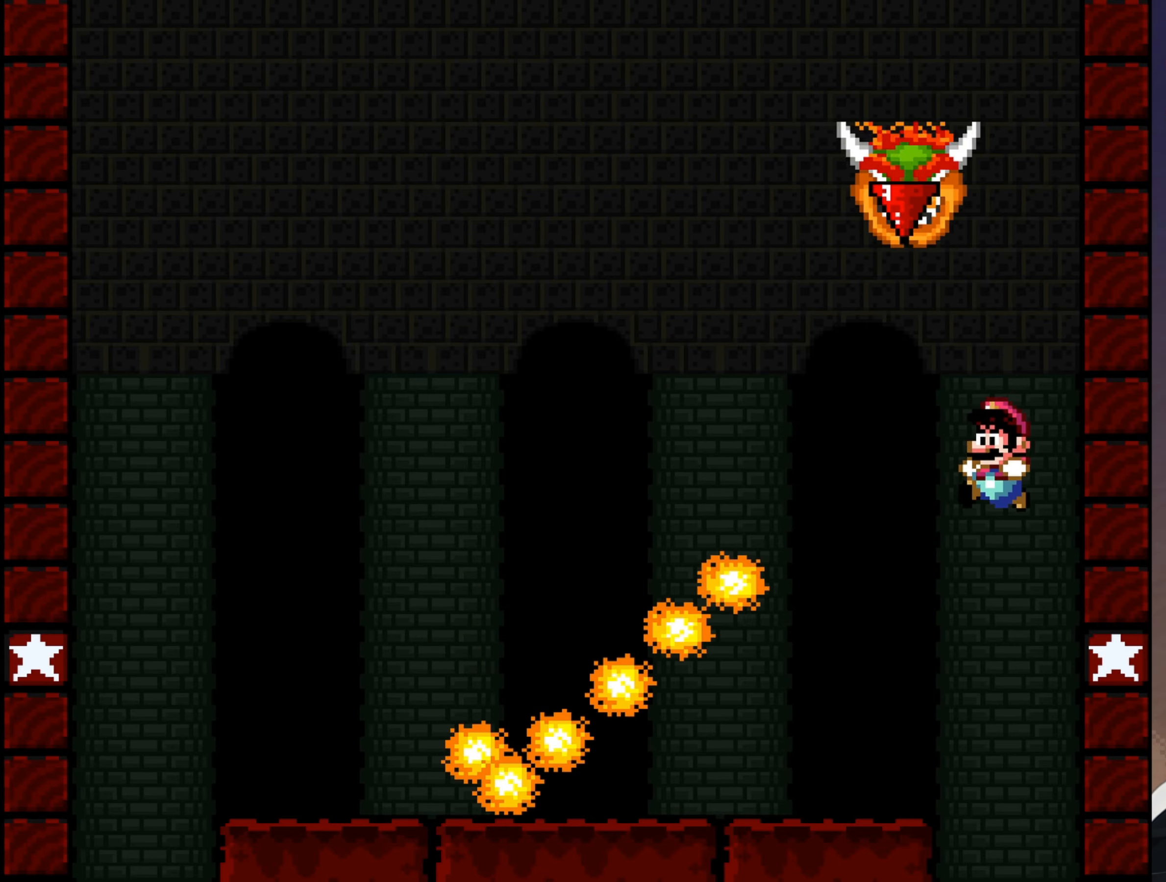
{"buttons": ["Y", "DPAD_LEFT"], "events": [[450, "B", "up"]]}
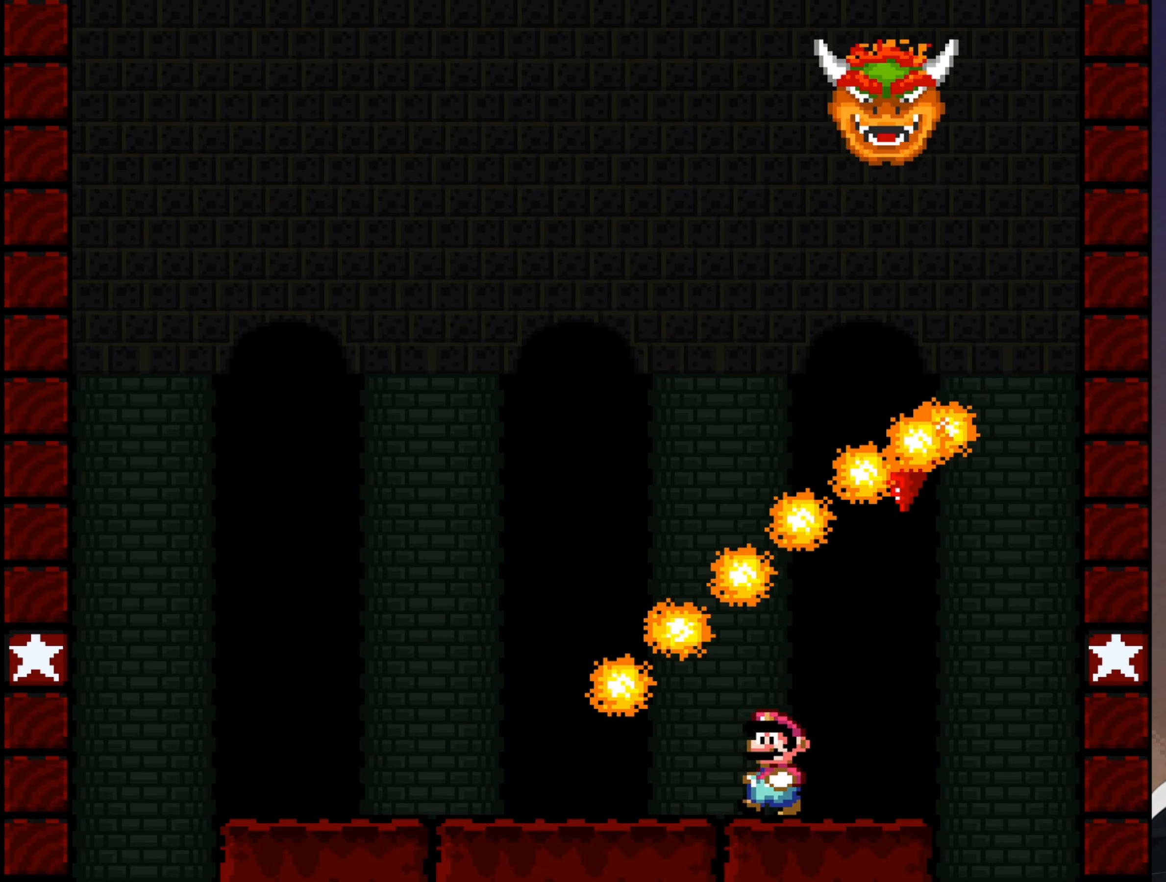
{"buttons": ["Y"], "events": [[250, "DPAD_LEFT", "up"]]}
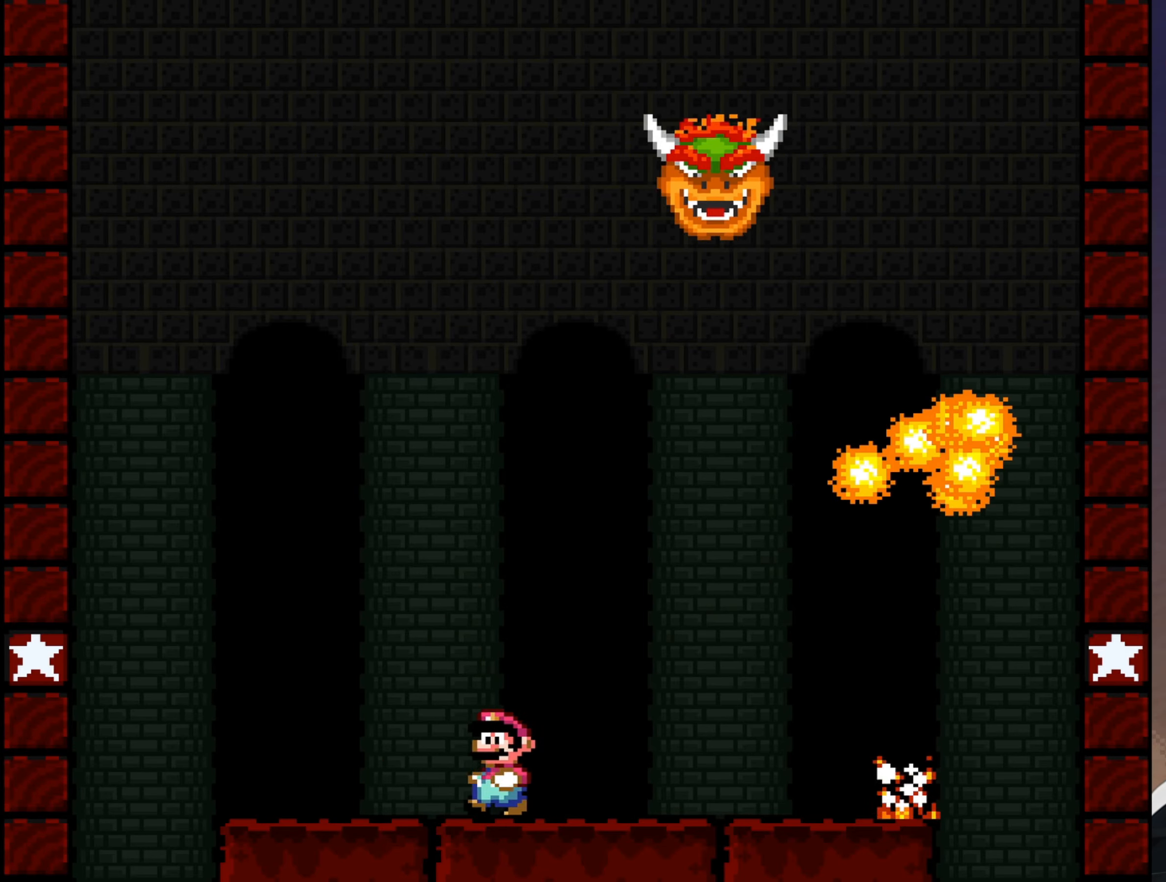
{"buttons": ["B", "Y"], "events": [[17, "DPAD_LEFT", "down"], [217, "DPAD_LEFT", "up"], [384, "B", "down"]]}
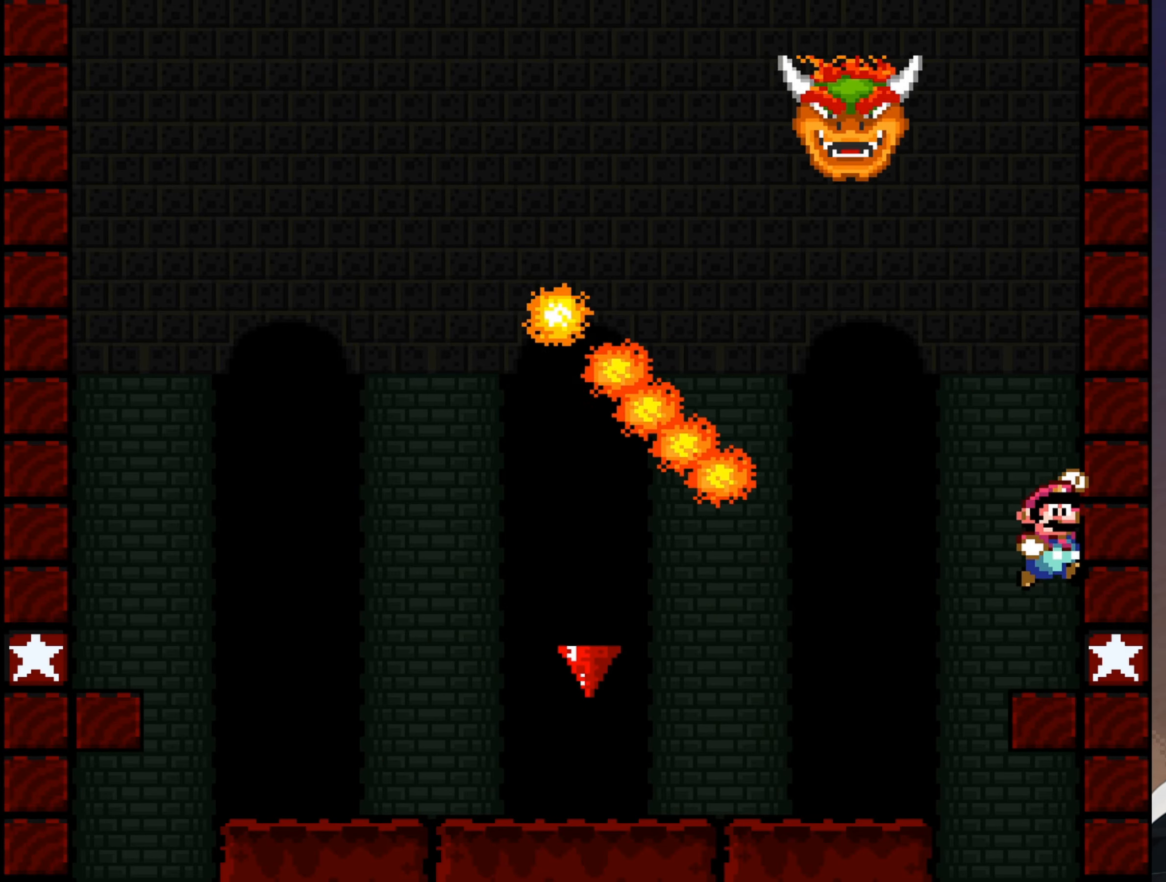
{"buttons": ["Y", "DPAD_LEFT"], "events": [[50, "DPAD_LEFT", "down"], [250, "DPAD_LEFT", "up"], [417, "DPAD_LEFT", "down"], [484, "B", "up"]]}
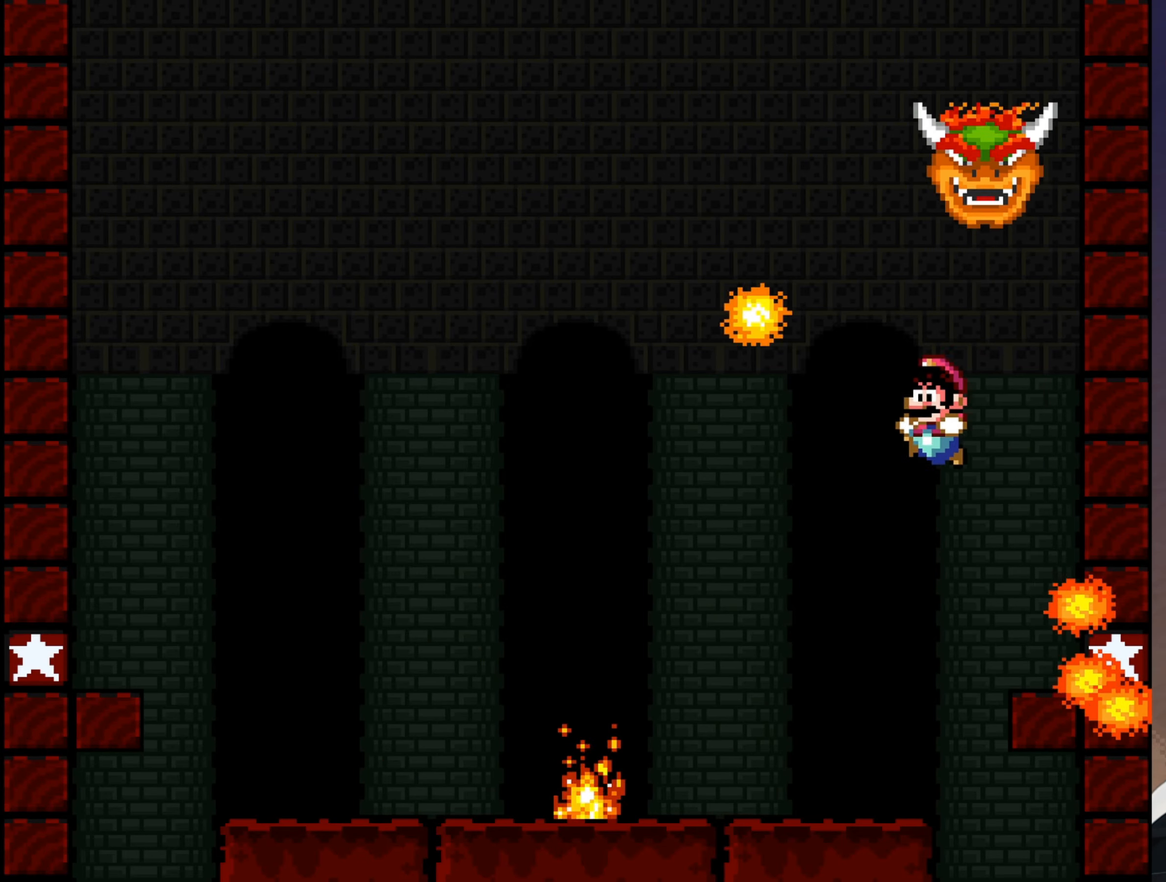
{"buttons": ["Y", "DPAD_LEFT"], "events": [[34, "DPAD_LEFT", "up"], [334, "DPAD_LEFT", "down"], [367, "B", "down"], [466, "B", "up"]]}
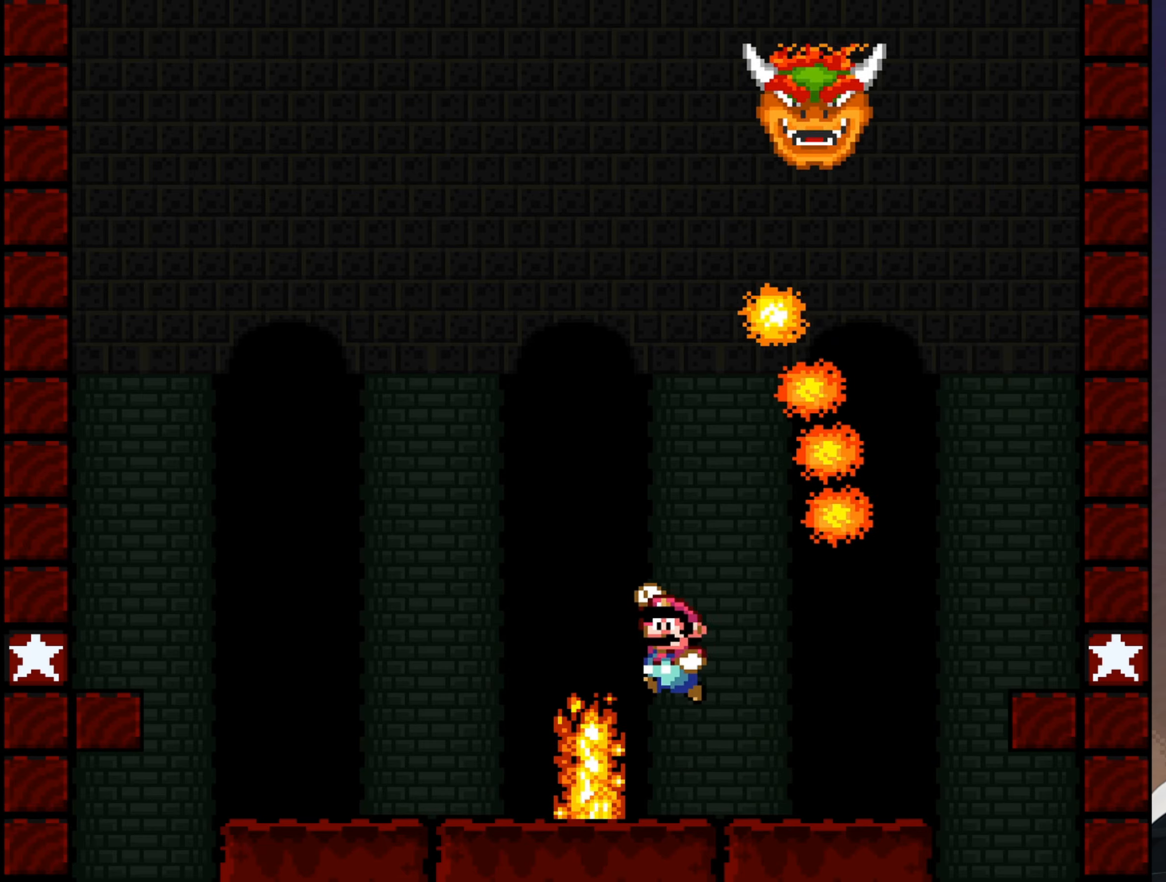
{"buttons": ["B", "Y", "DPAD_LEFT"], "events": [[500, "B", "down"]]}
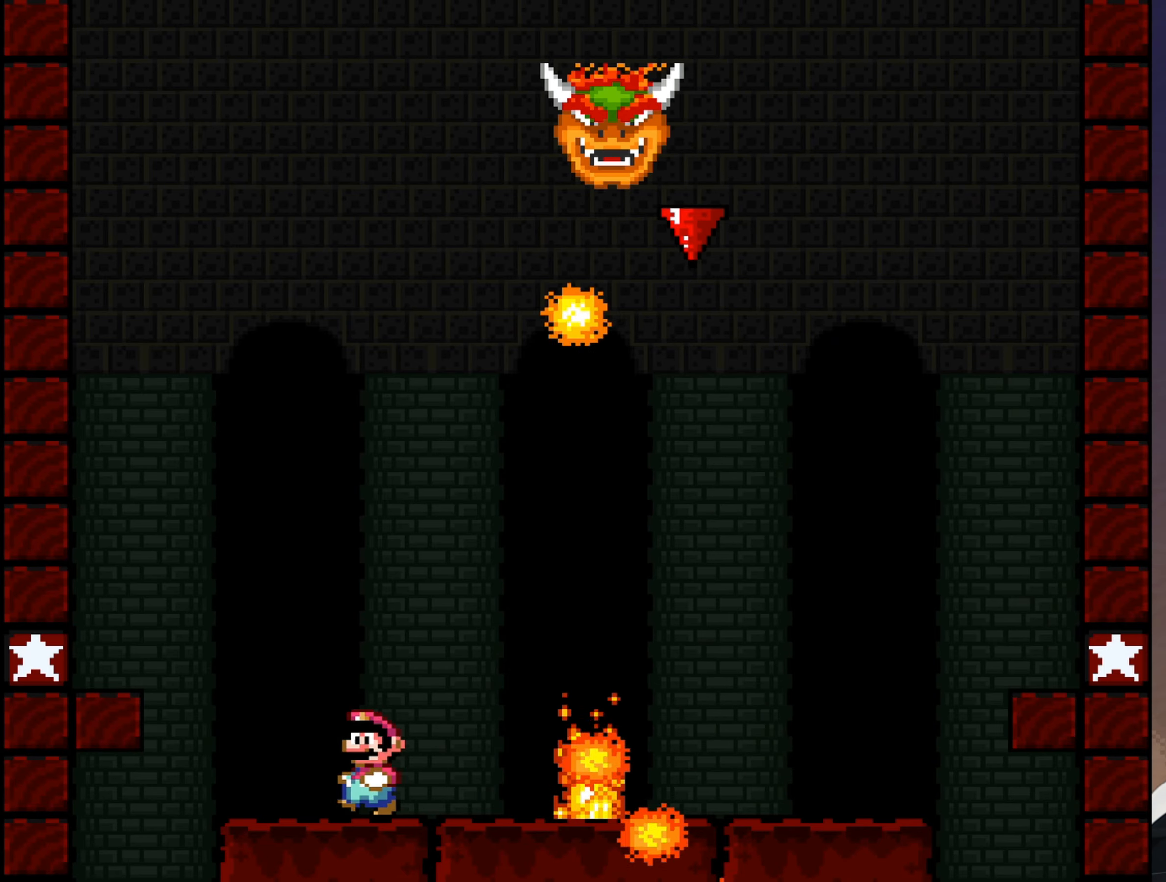
{"buttons": ["B", "Y"], "events": [[116, "B", "up"], [316, "DPAD_LEFT", "up"], [483, "B", "down"]]}
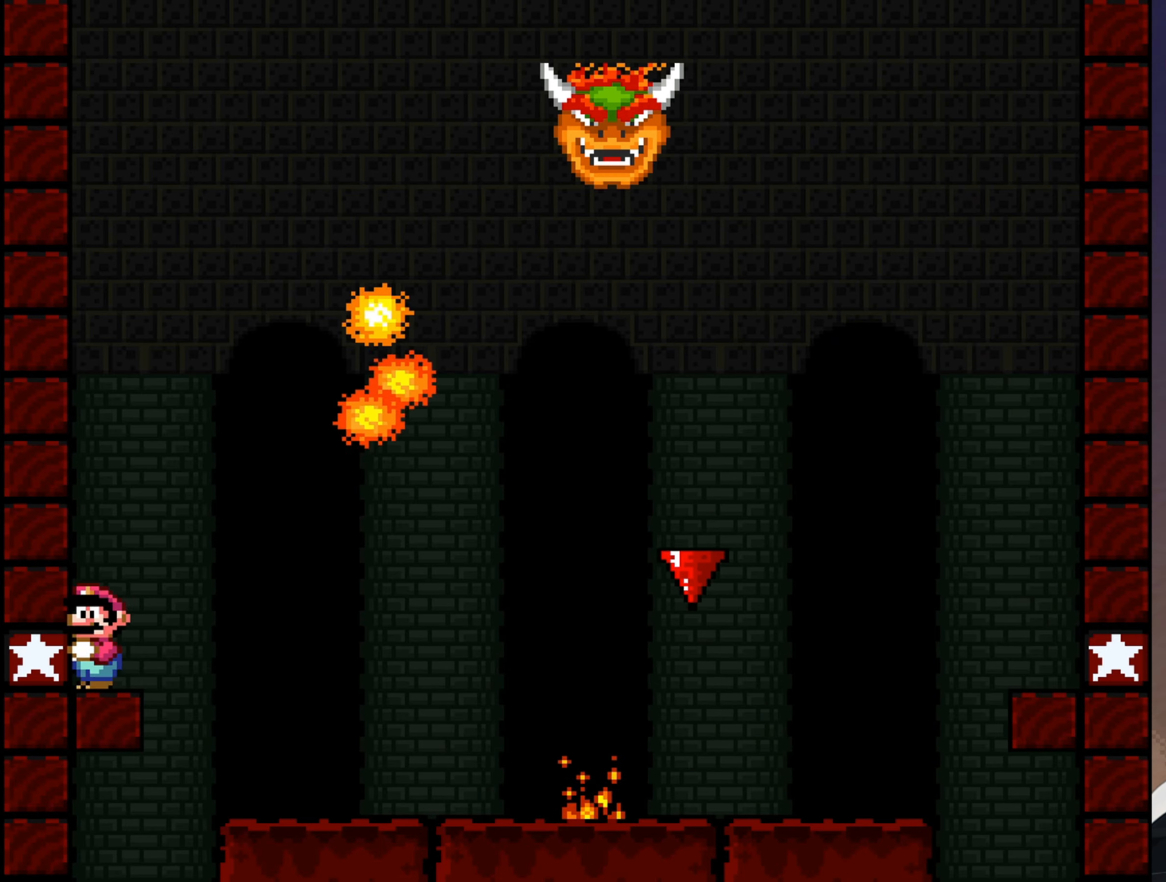
{"buttons": ["B", "Y", "DPAD_RIGHT"], "events": [[316, "DPAD_RIGHT", "down"]]}
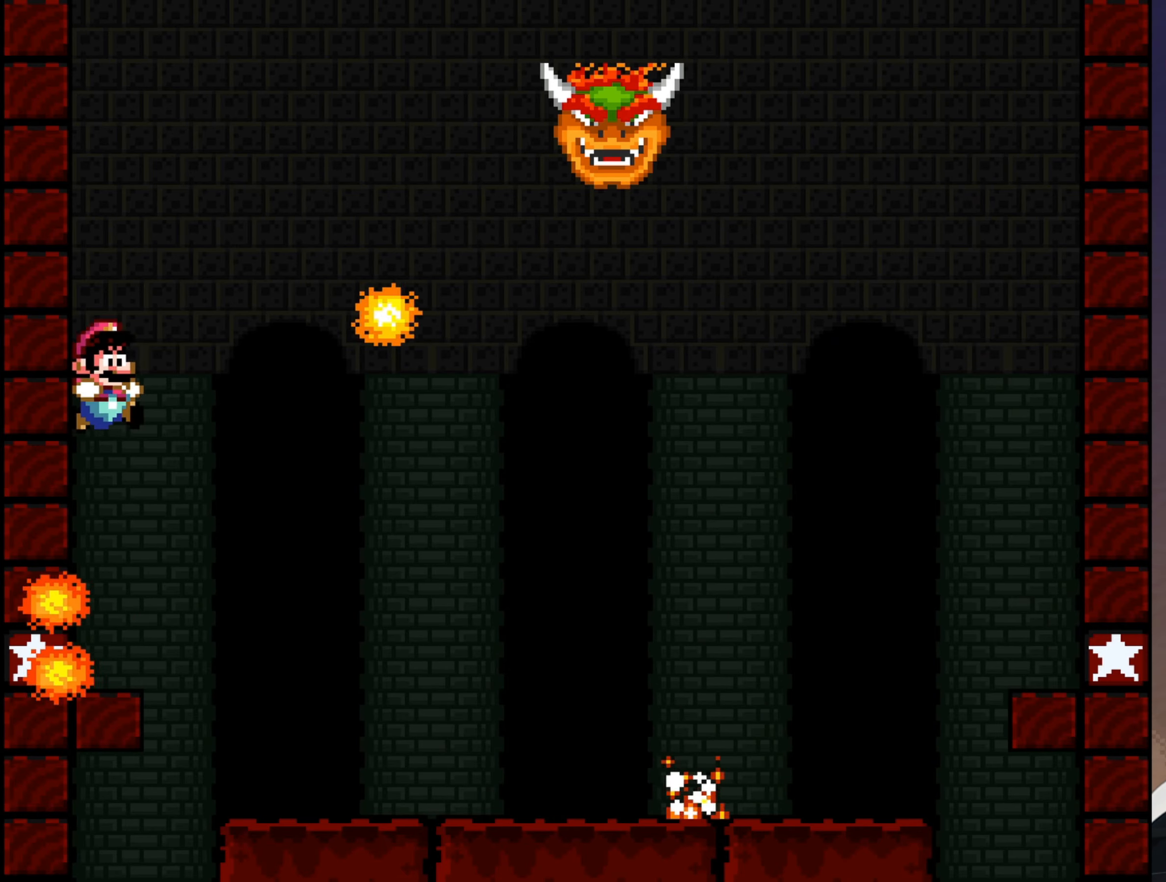
{"buttons": ["Y", "DPAD_RIGHT"], "events": [[166, "B", "up"]]}
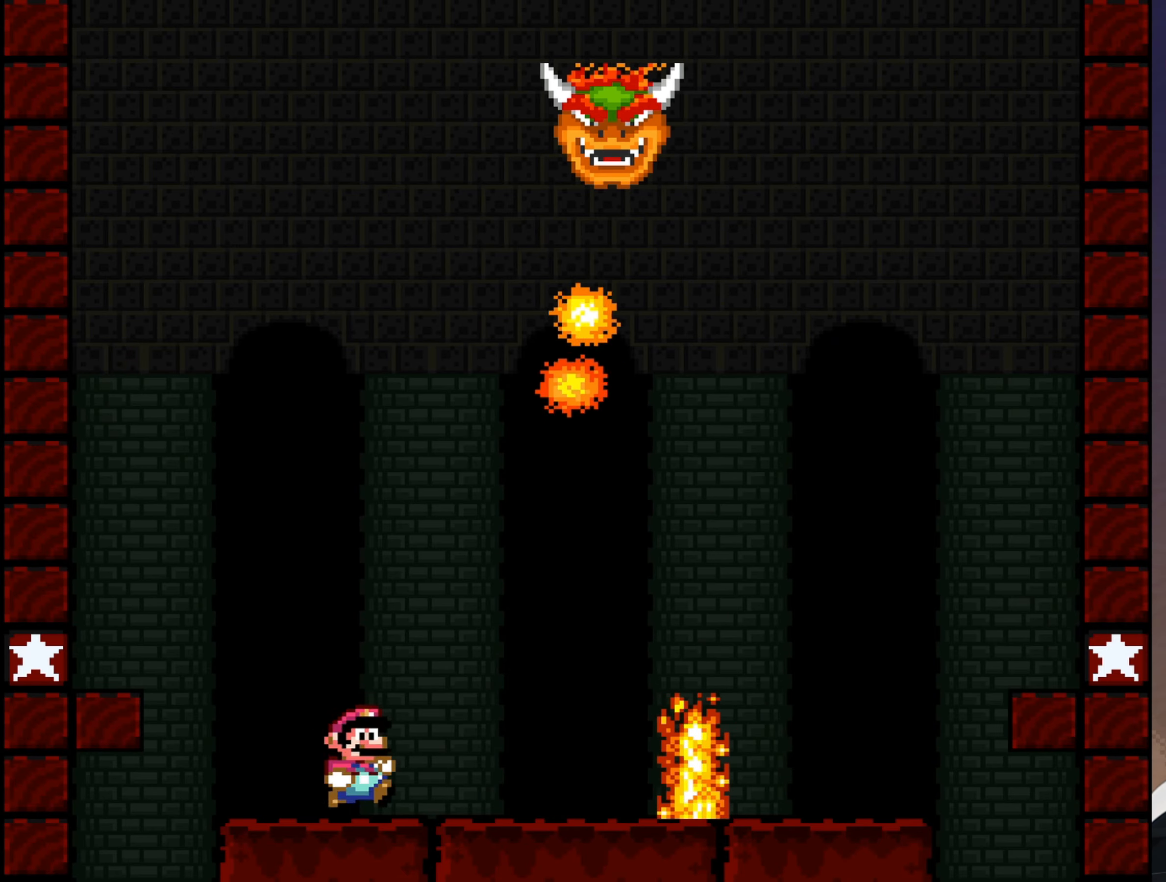
{"buttons": ["B", "Y", "DPAD_DOWN", "DPAD_RIGHT"], "events": [[166, "DPAD_DOWN", "down"], [250, "B", "down"], [316, "B", "up"], [416, "B", "down"]]}
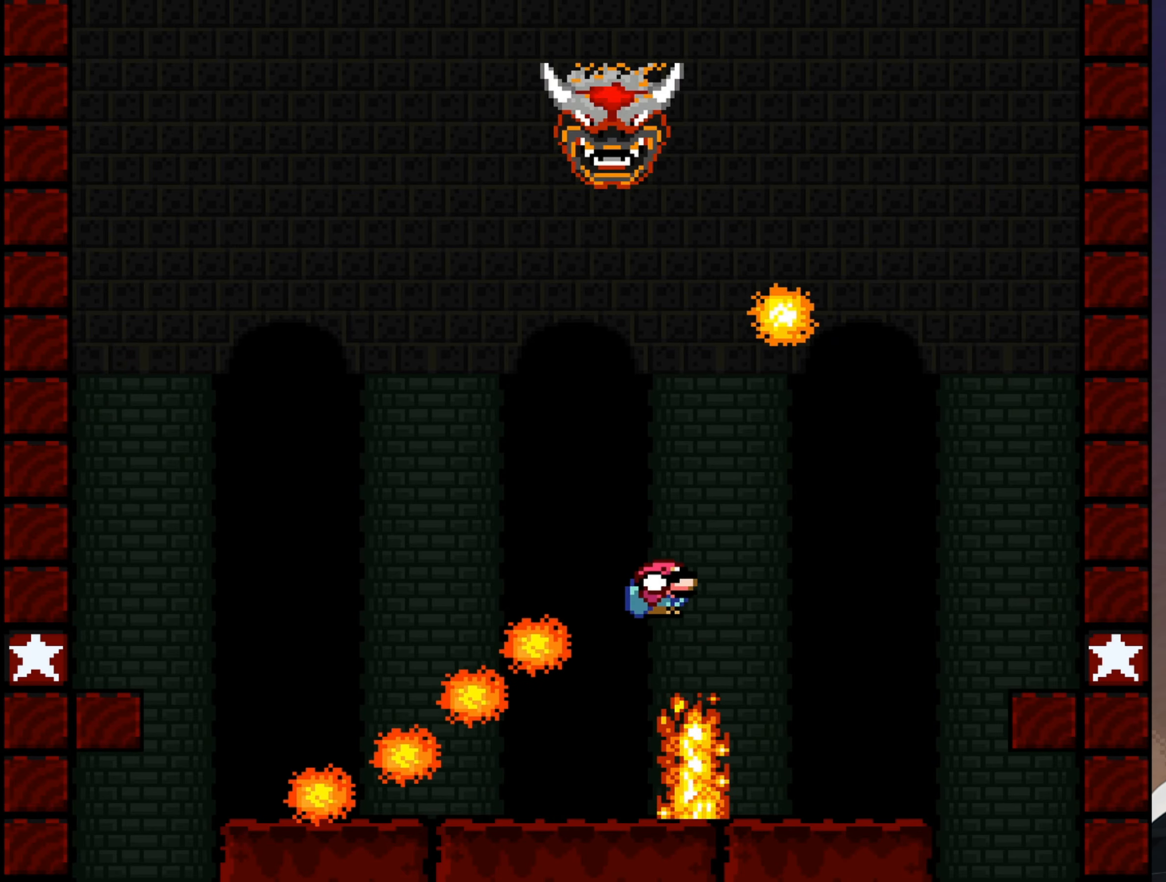
{"buttons": ["B", "Y", "DPAD_RIGHT"], "events": [[16, "B", "up"], [183, "DPAD_LEFT", "down"], [183, "DPAD_RIGHT", "up"], [283, "DPAD_LEFT", "up"], [316, "DPAD_RIGHT", "down"], [350, "DPAD_DOWN", "up"], [483, "B", "down"]]}
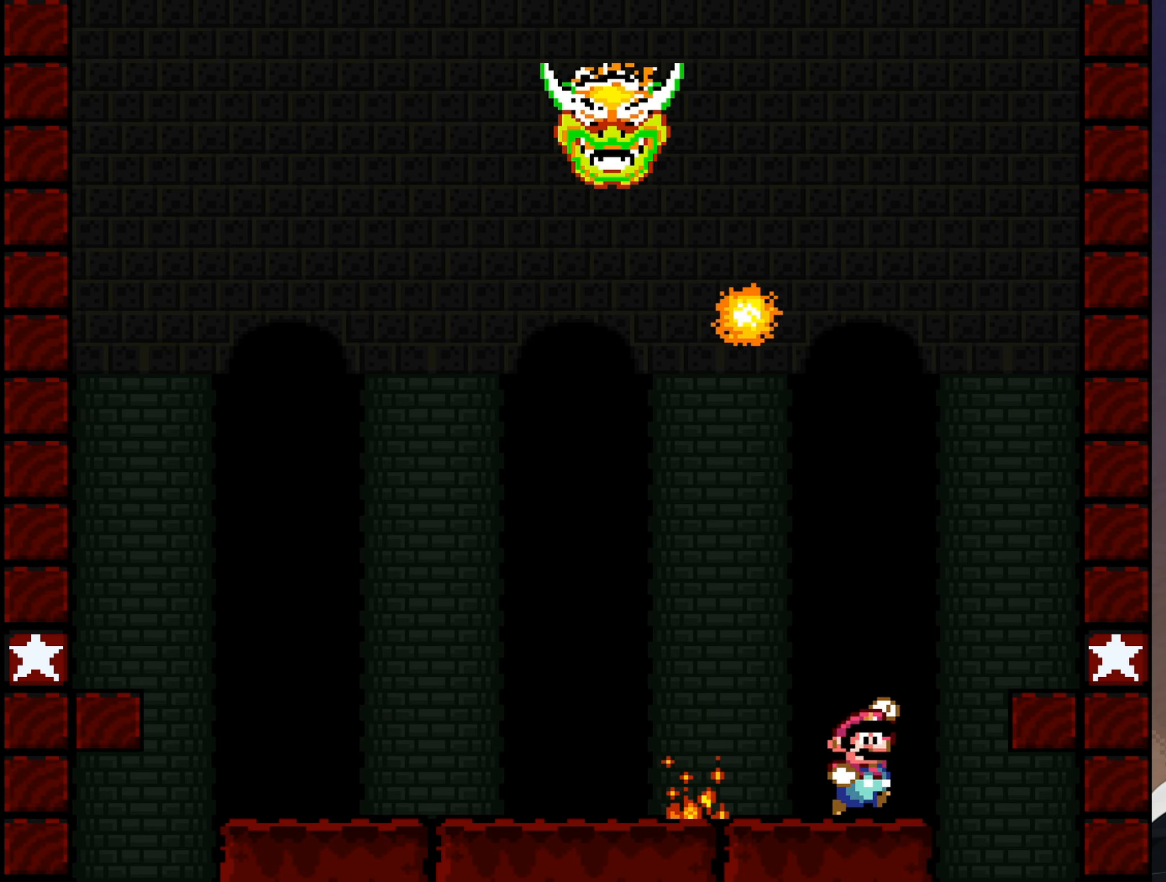
{"buttons": ["Y"], "events": [[166, "B", "up"], [400, "DPAD_RIGHT", "up"]]}
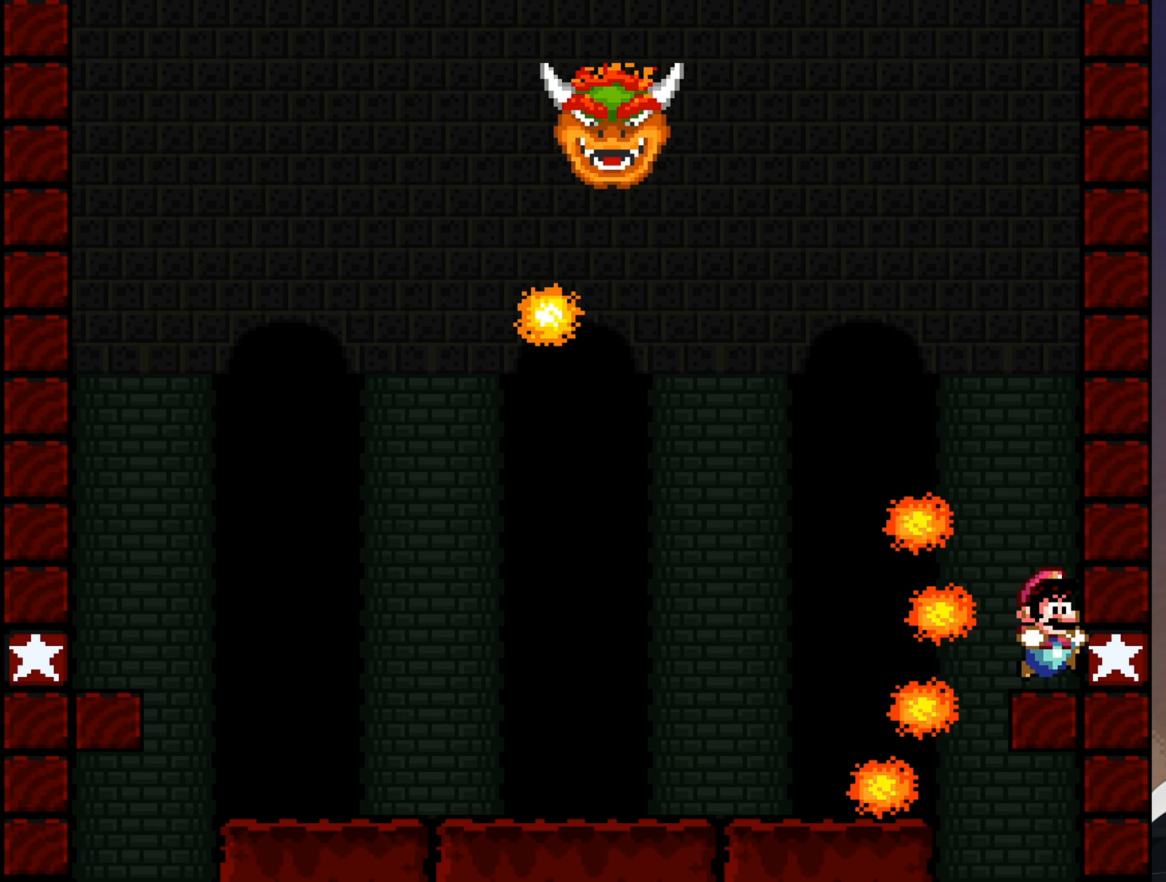
{"buttons": ["B", "Y", "DPAD_LEFT"], "events": [[33, "B", "down"], [383, "DPAD_LEFT", "down"]]}
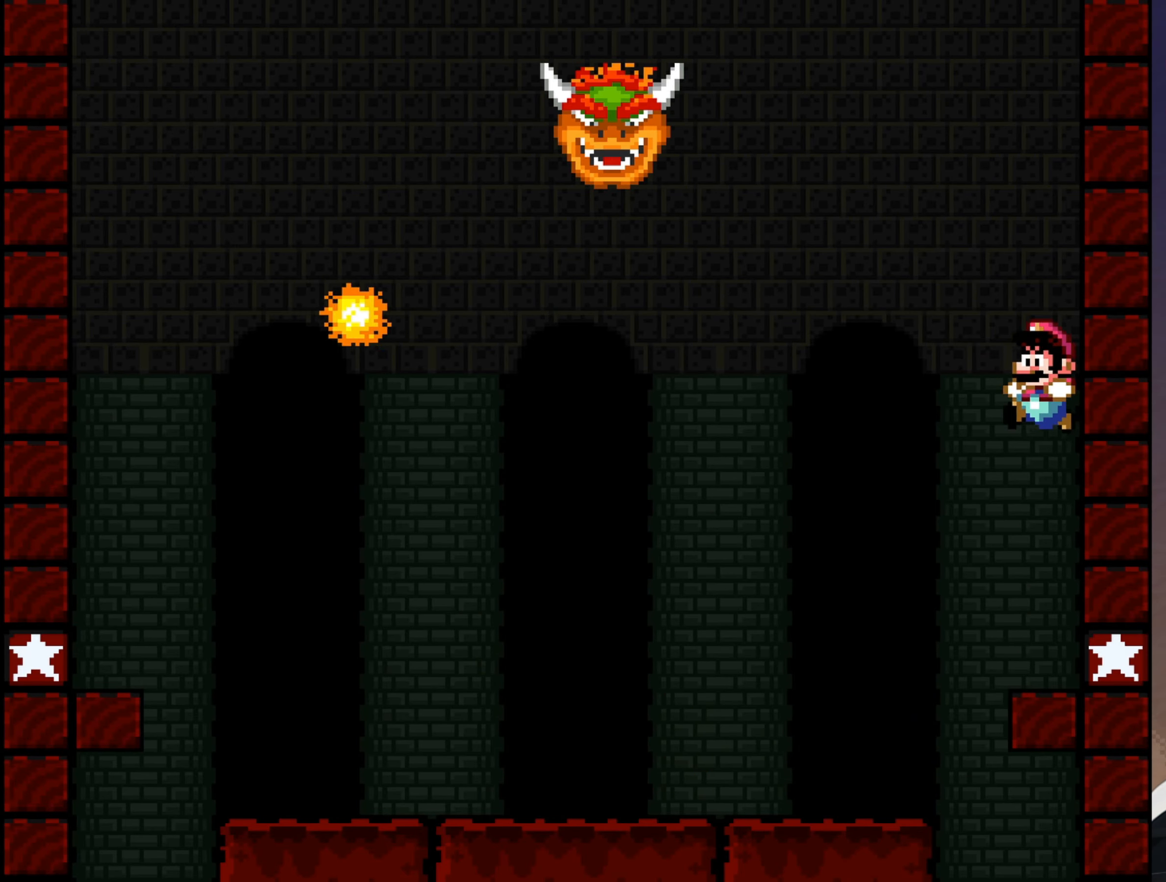
{"buttons": ["Y", "DPAD_LEFT"], "events": [[50, "B", "up"]]}
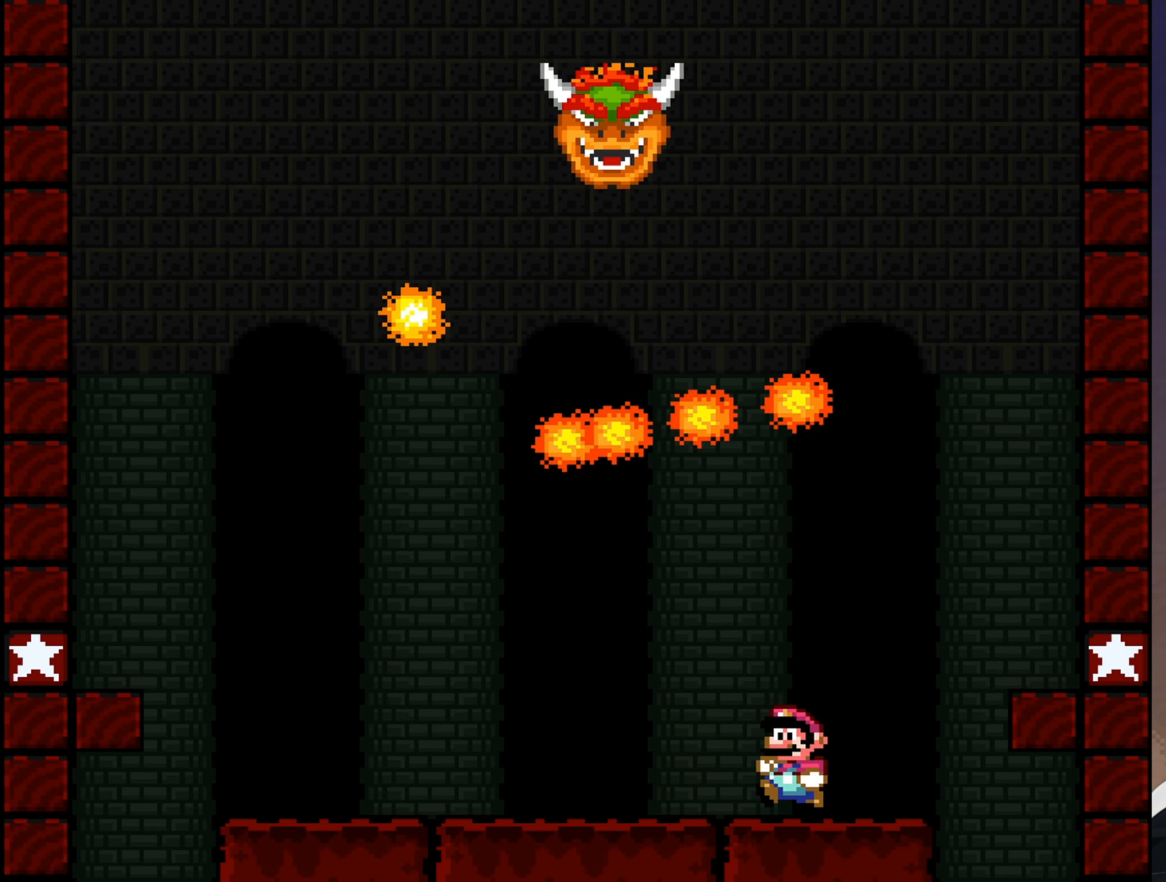
{"buttons": ["Y", "DPAD_LEFT"], "events": []}
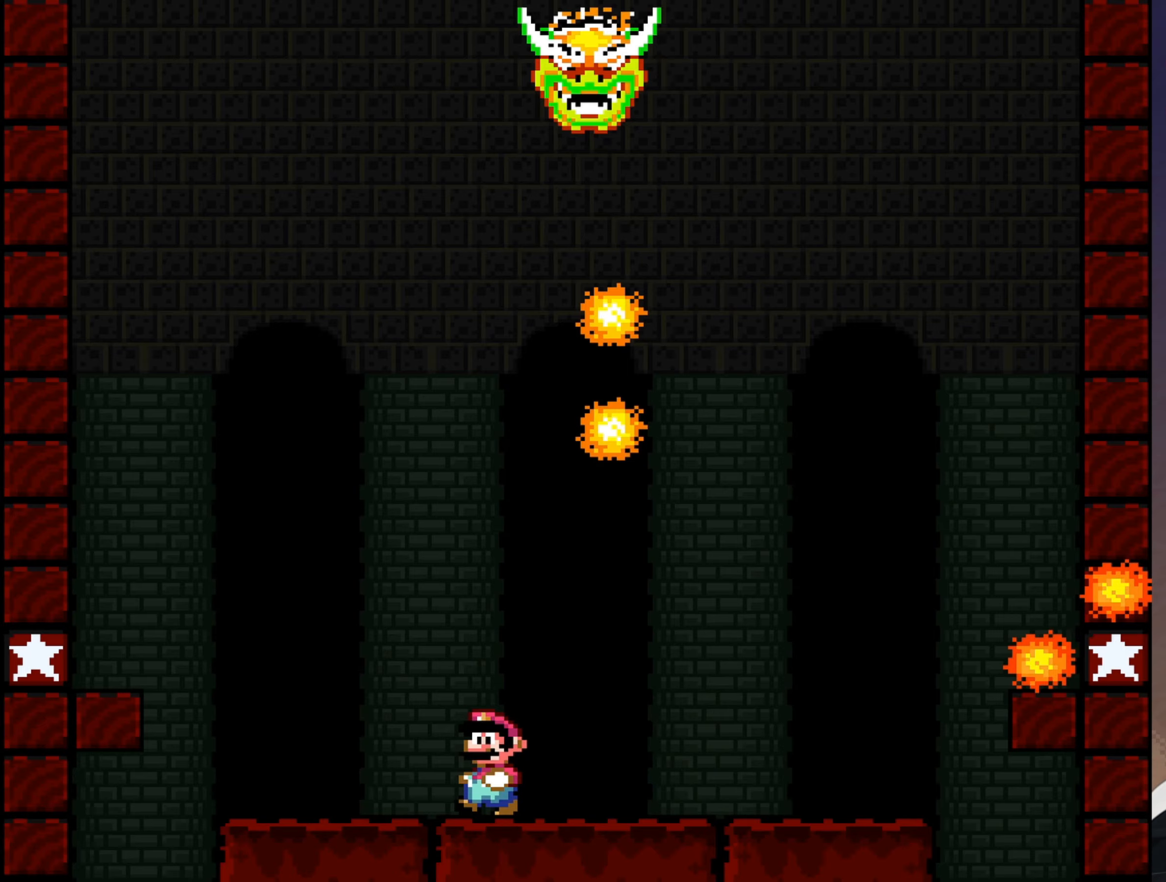
{"buttons": ["Y", "DPAD_LEFT"], "events": [[167, "B", "down"], [300, "B", "up"]]}
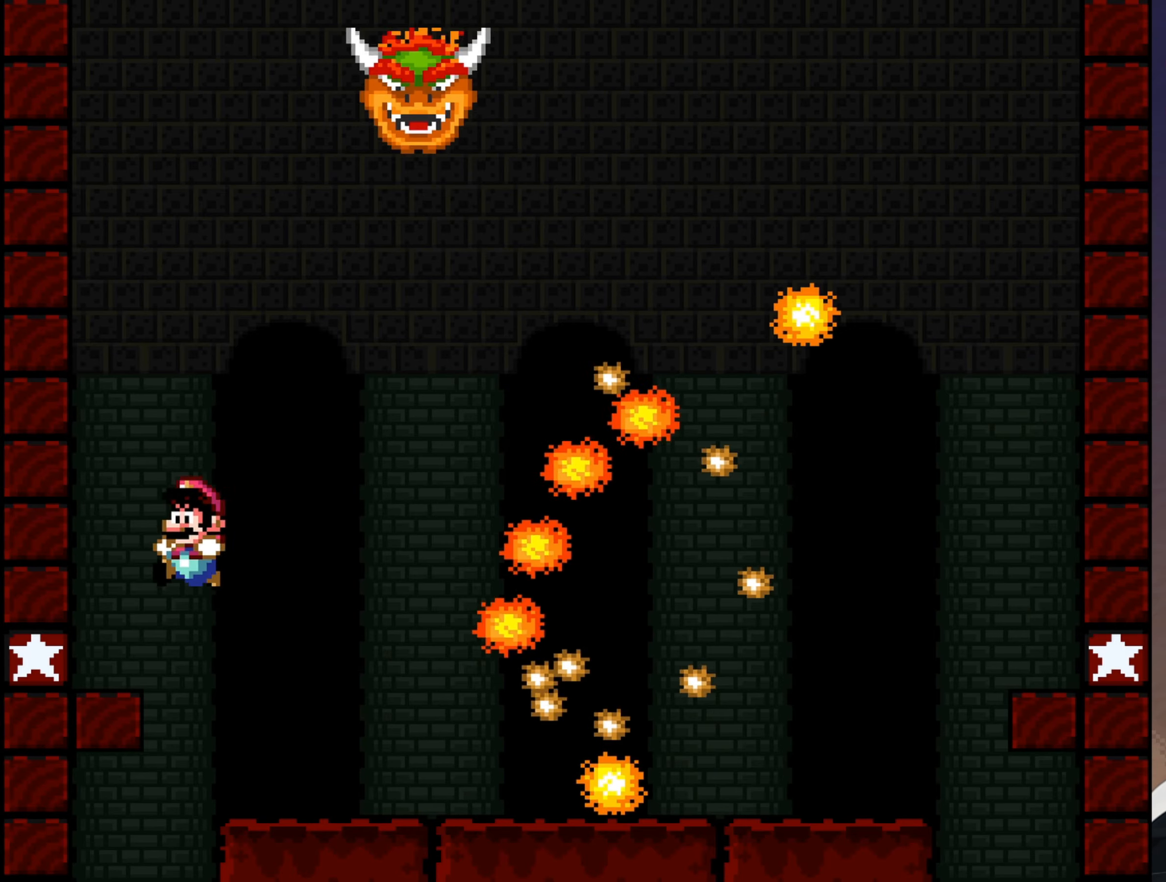
{"buttons": ["B", "Y", "DPAD_RIGHT"], "events": [[67, "DPAD_LEFT", "up"], [217, "B", "down"], [383, "DPAD_RIGHT", "down"]]}
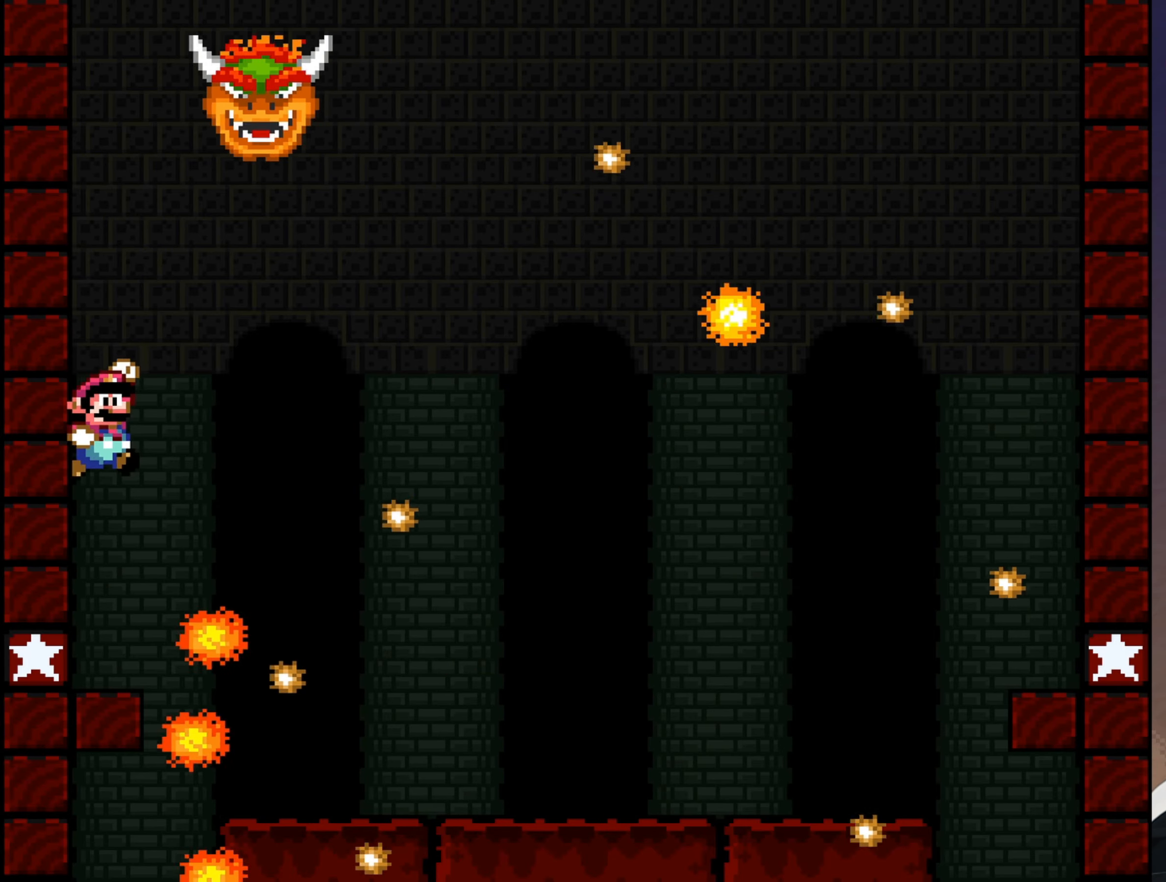
{"buttons": ["Y", "DPAD_RIGHT"], "events": [[50, "B", "up"], [50, "DPAD_RIGHT", "up"], [217, "DPAD_RIGHT", "down"]]}
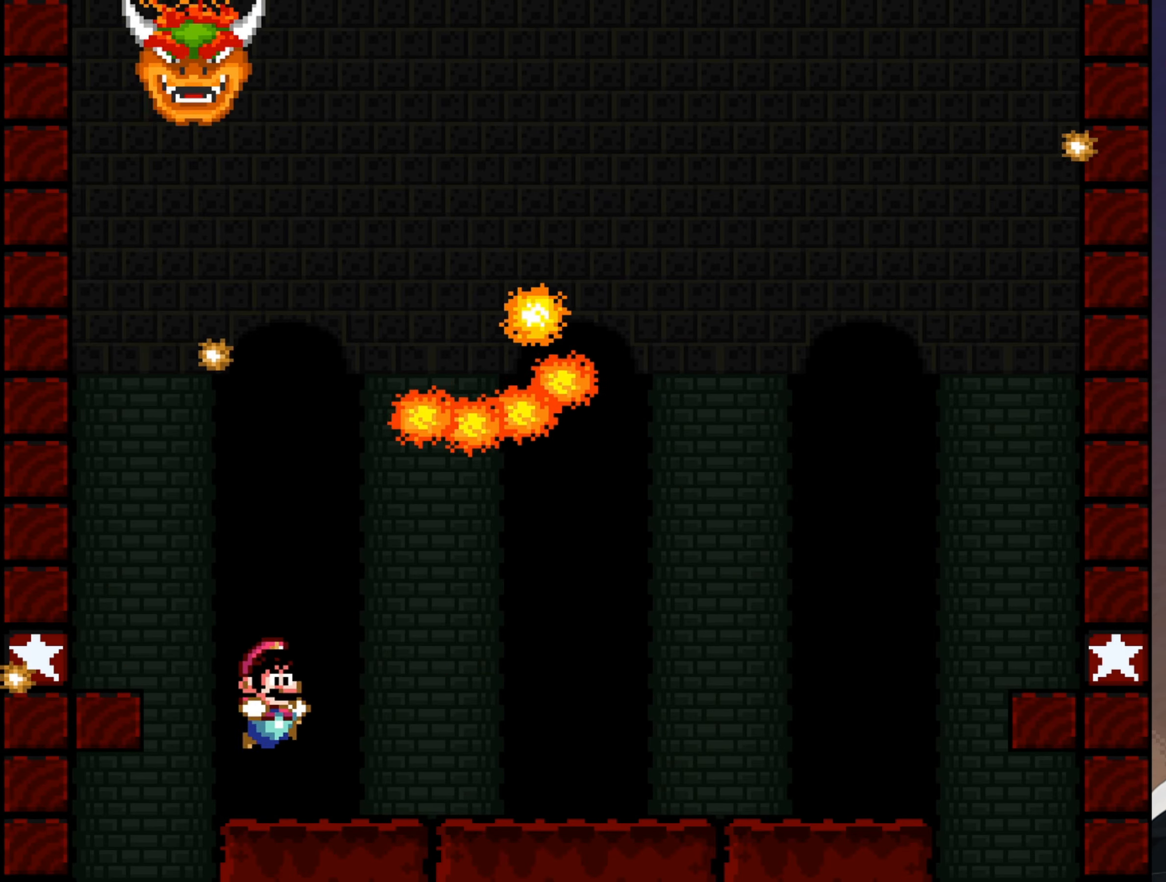
{"buttons": ["Y", "DPAD_RIGHT"], "events": []}
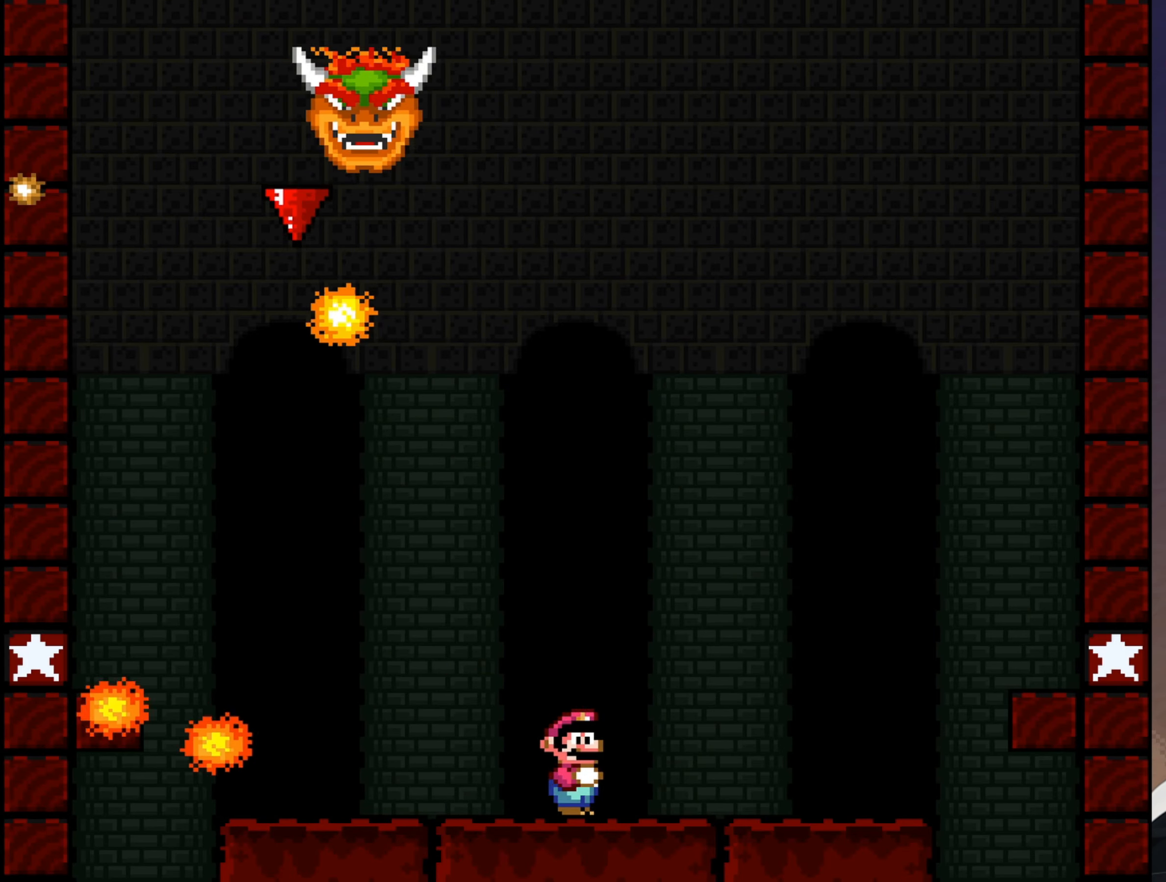
{"buttons": ["Y", "DPAD_RIGHT"], "events": [[333, "B", "down"], [450, "B", "up"]]}
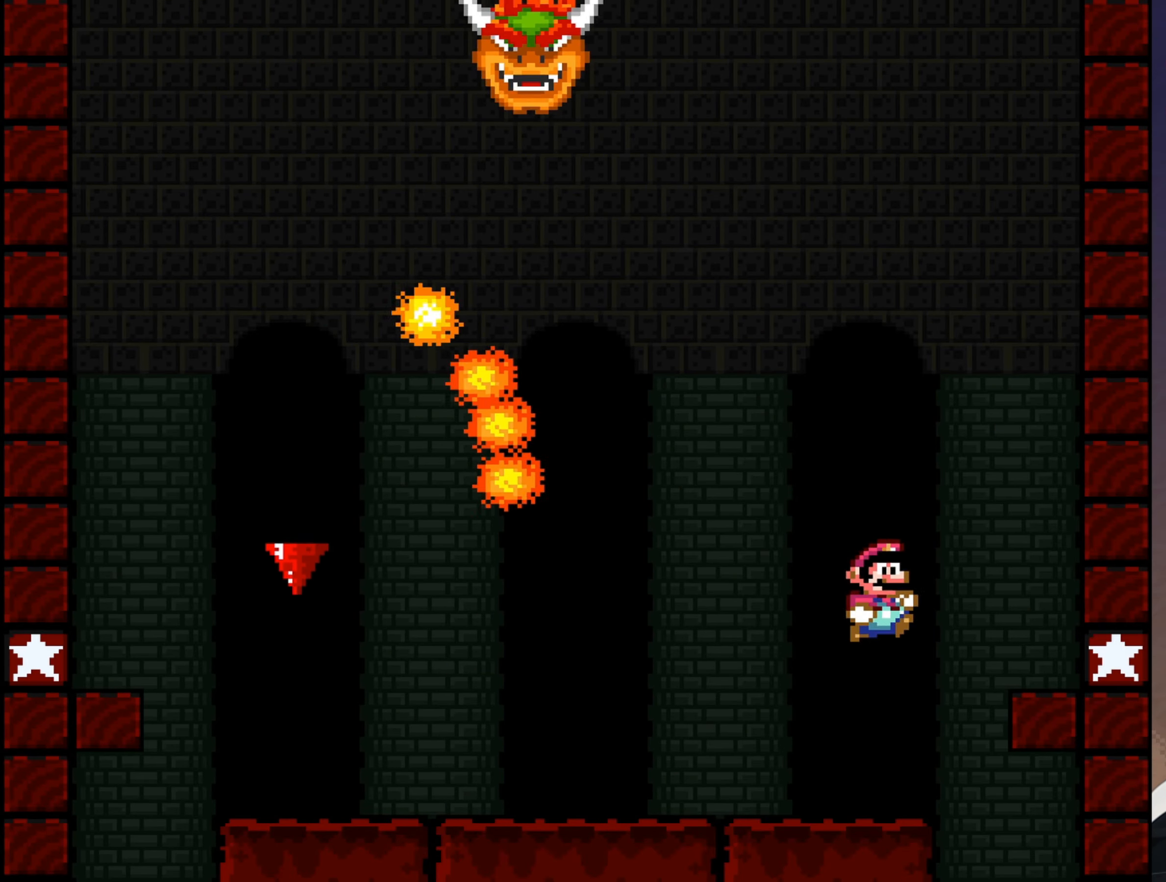
{"buttons": ["B", "Y", "DPAD_LEFT"], "events": [[283, "DPAD_RIGHT", "up"], [383, "B", "down"], [483, "DPAD_LEFT", "down"]]}
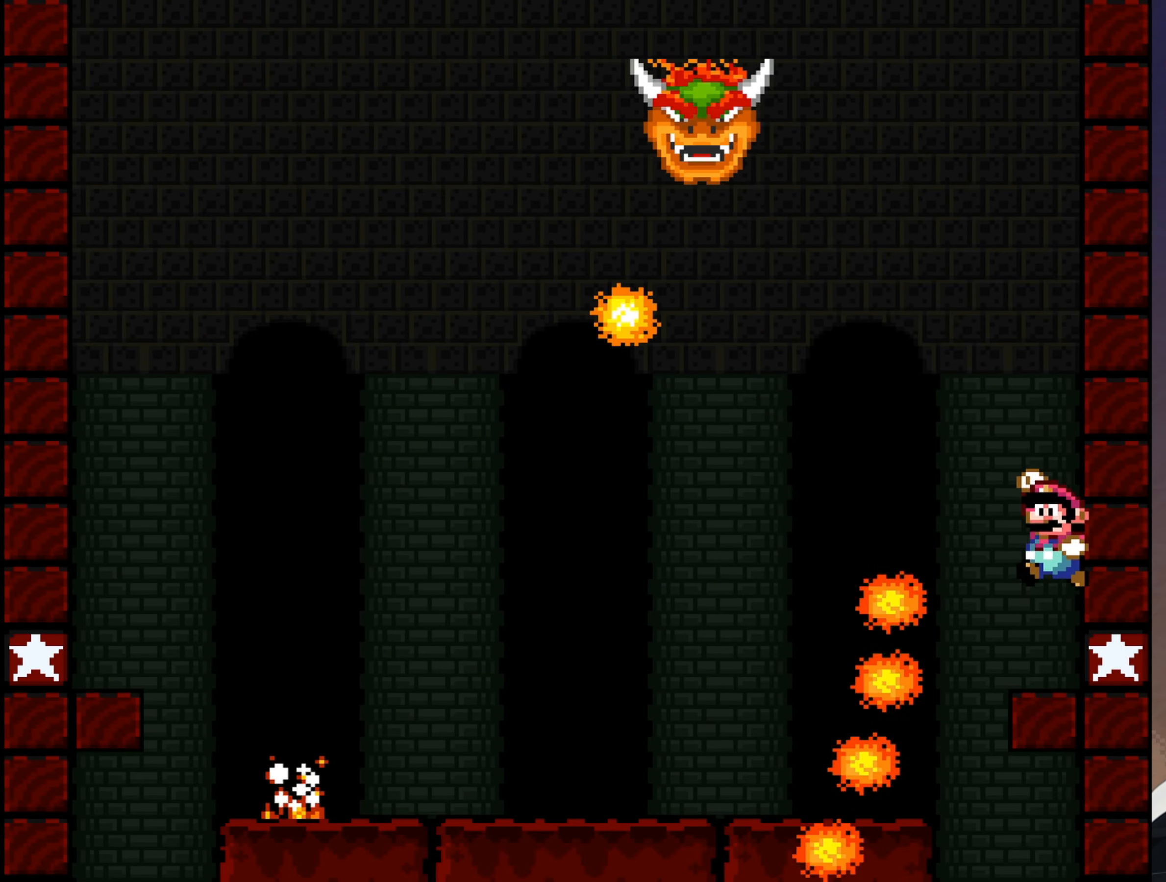
{"buttons": ["Y", "DPAD_LEFT"], "events": [[83, "B", "up"]]}
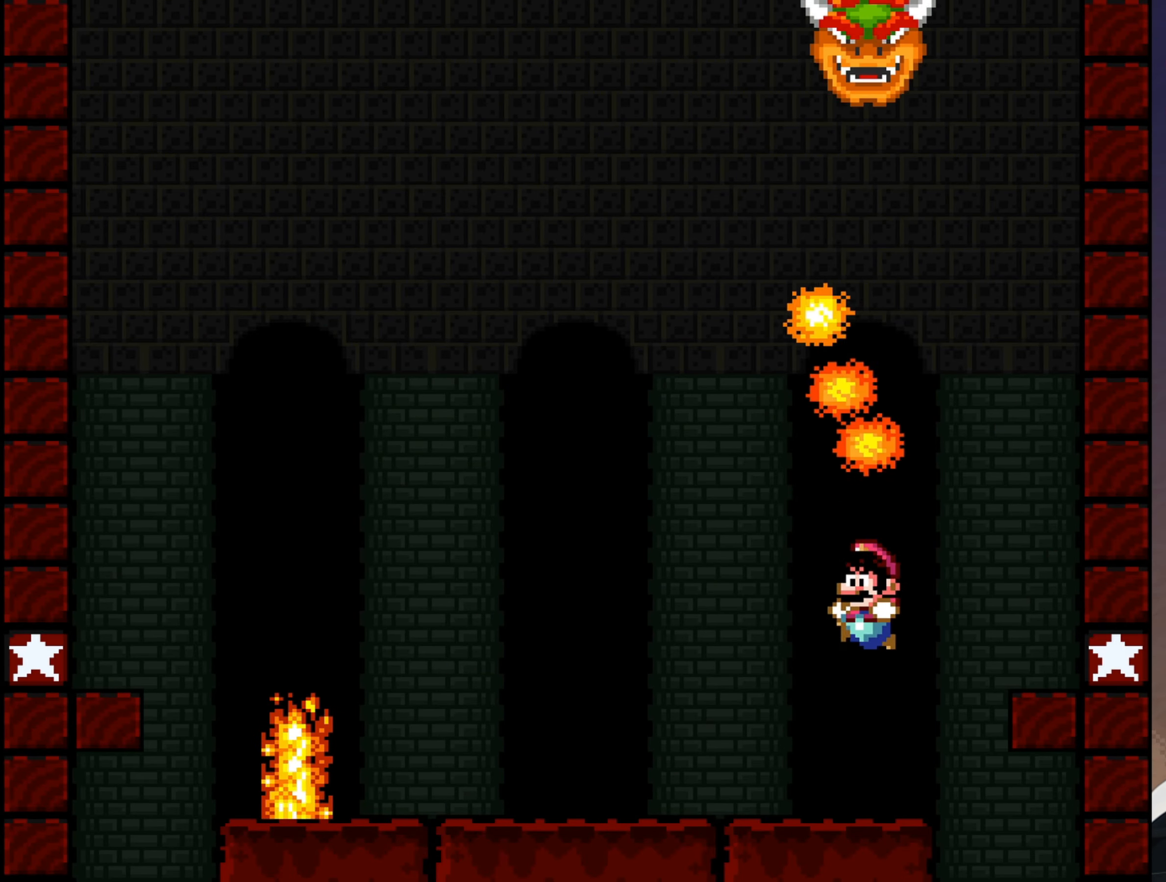
{"buttons": ["Y", "DPAD_LEFT"], "events": []}
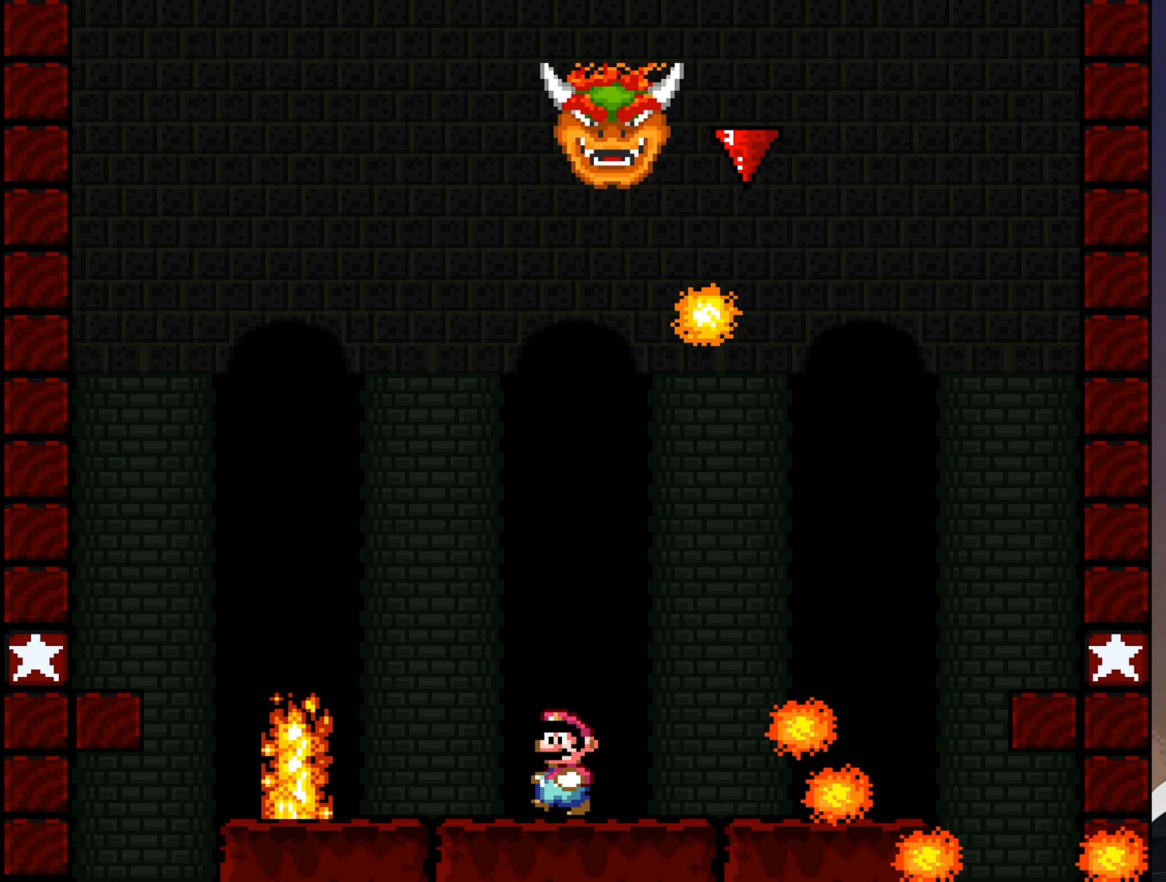
{"buttons": ["B", "Y", "DPAD_LEFT"], "events": [[50, "B", "down"]]}
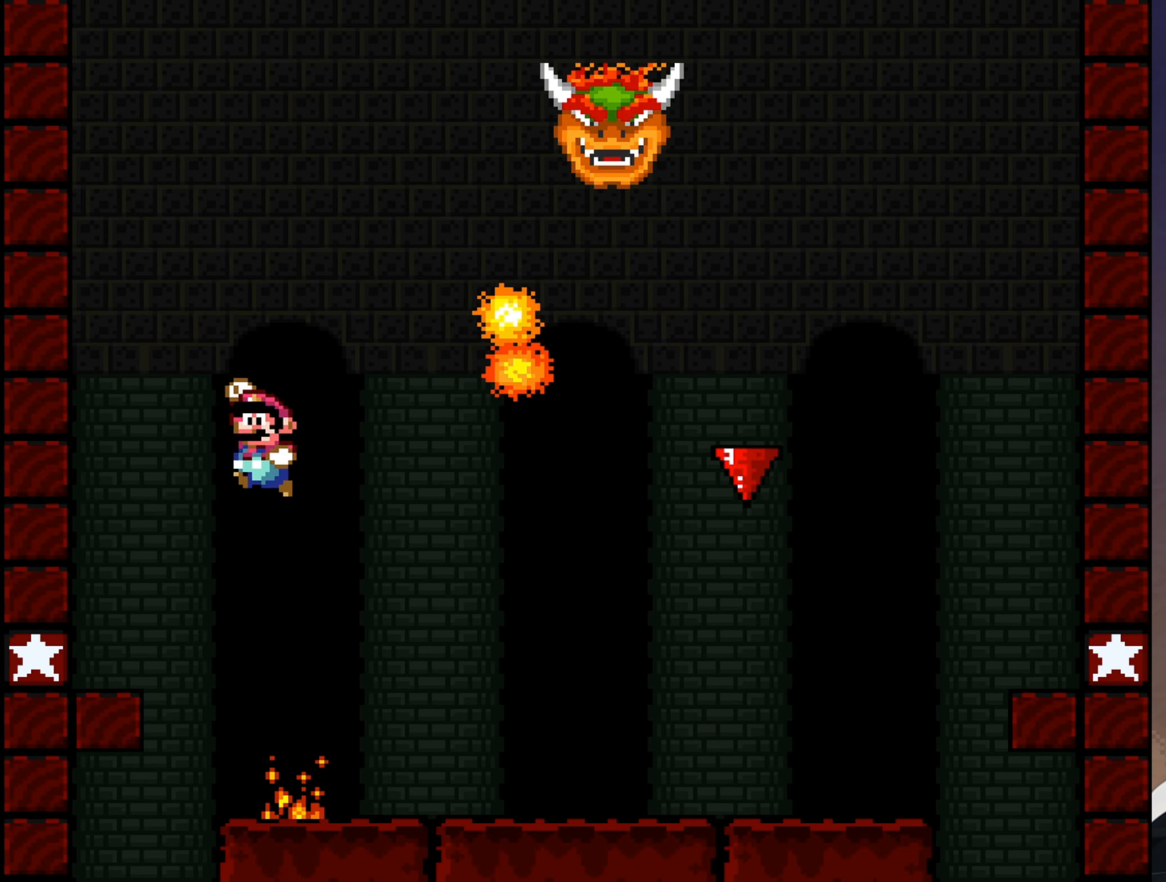
{"buttons": ["Y", "DPAD_DOWN", "DPAD_LEFT"], "events": [[83, "B", "up"], [283, "DPAD_LEFT", "up"], [350, "DPAD_DOWN", "down"], [350, "DPAD_RIGHT", "down"], [433, "DPAD_RIGHT", "up"], [500, "DPAD_LEFT", "down"]]}
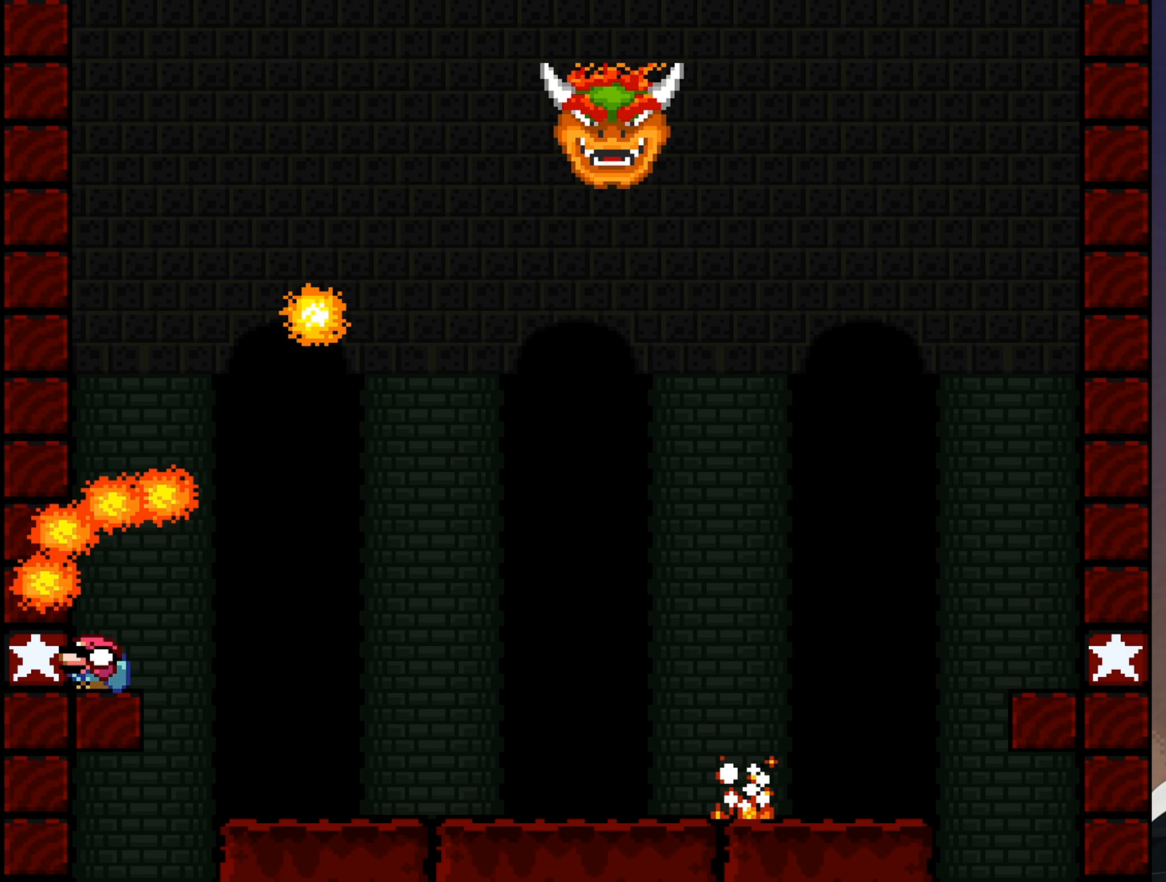
{"buttons": ["Y", "DPAD_RIGHT"], "events": [[234, "DPAD_LEFT", "up"], [284, "DPAD_RIGHT", "down"], [300, "DPAD_DOWN", "up"]]}
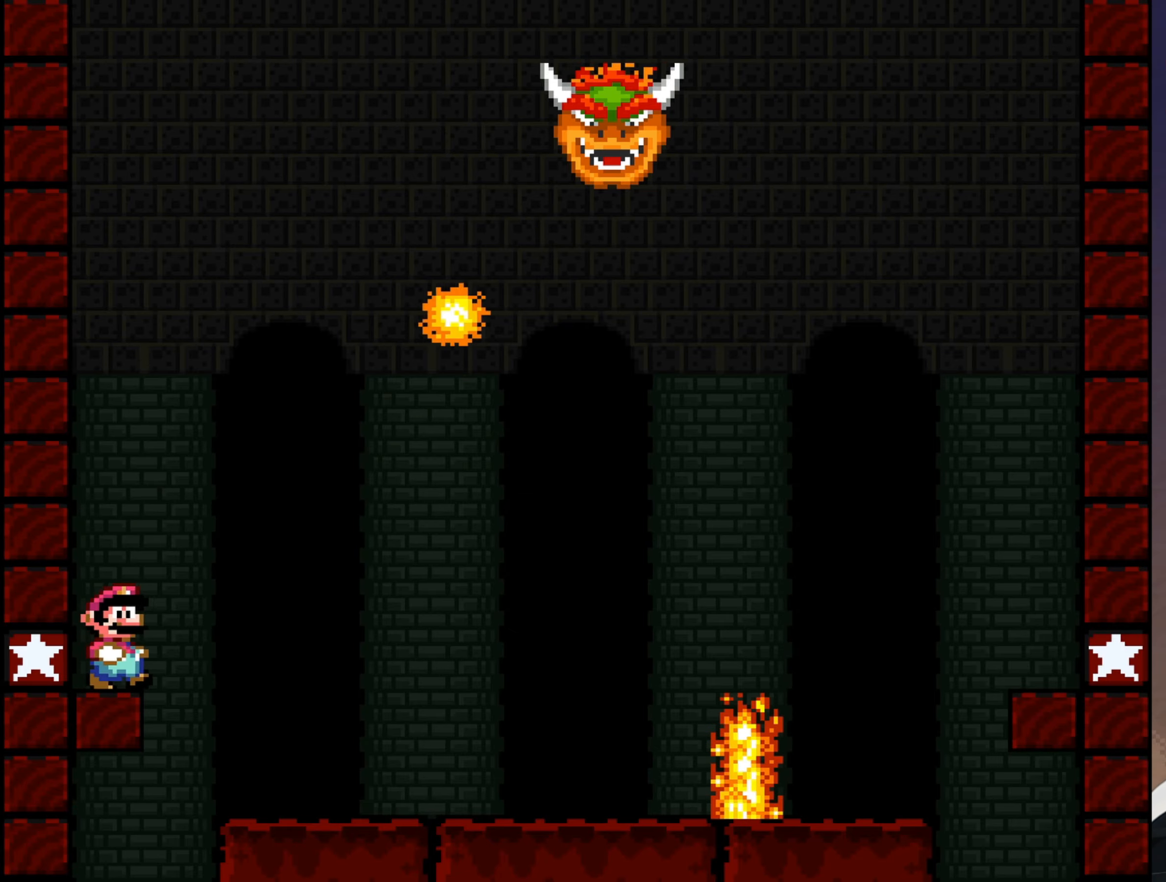
{"buttons": ["Y", "DPAD_RIGHT"], "events": []}
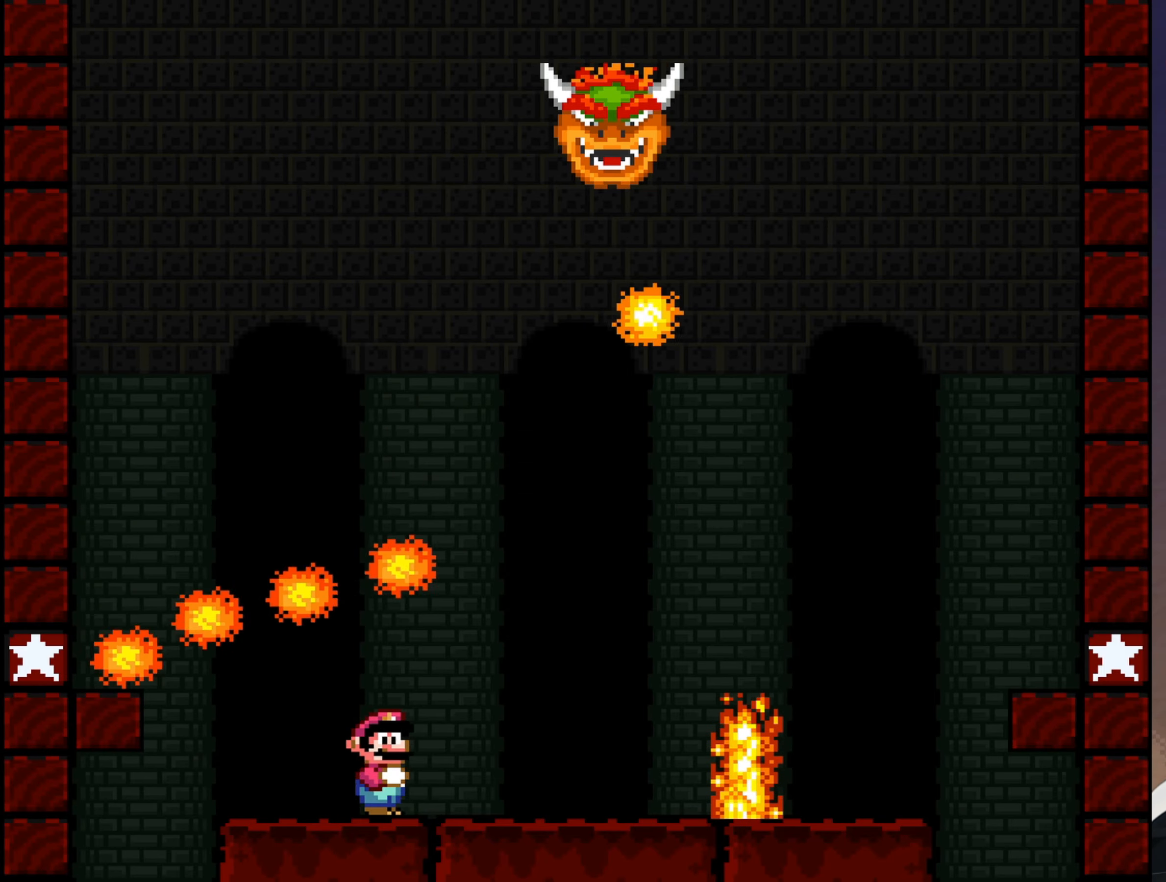
{"buttons": ["Y", "DPAD_DOWN", "DPAD_RIGHT"], "events": [[250, "DPAD_DOWN", "down"], [284, "B", "down"], [384, "B", "up"]]}
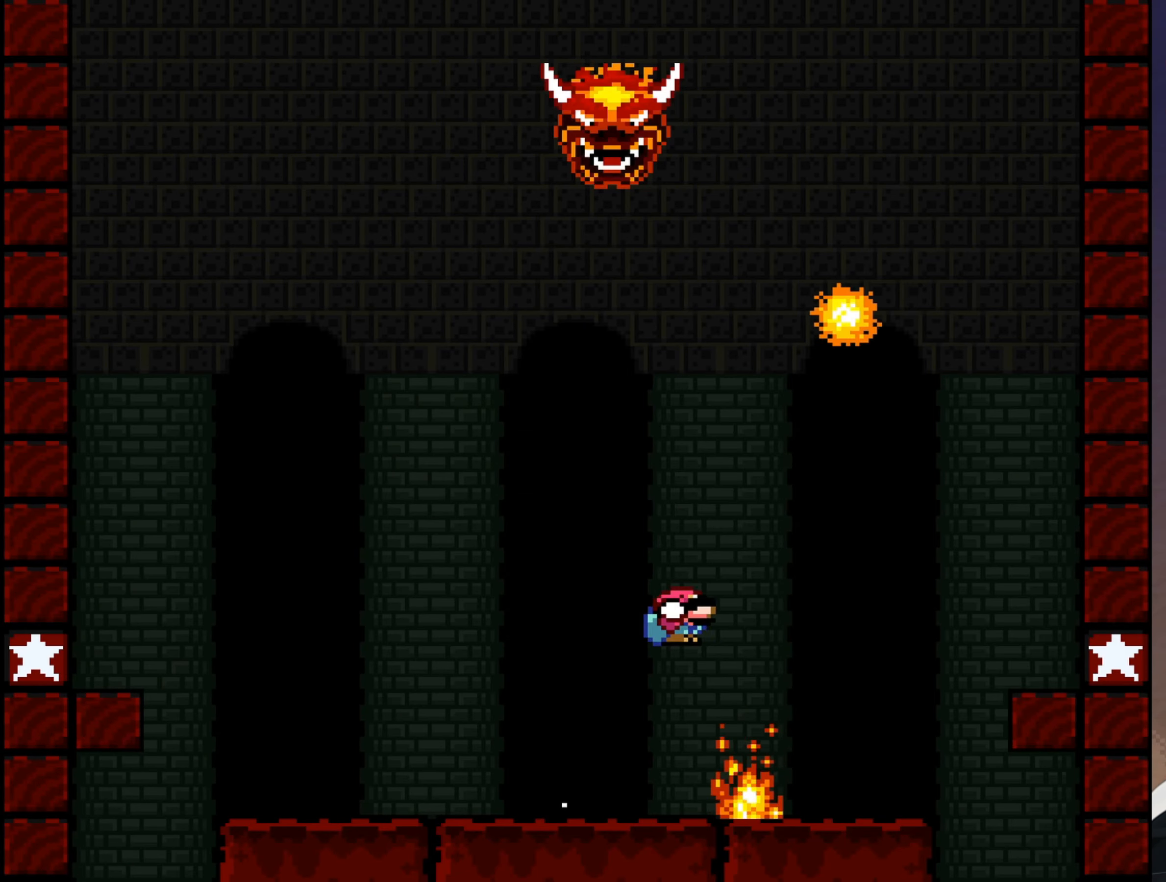
{"buttons": ["Y", "DPAD_RIGHT"], "events": [[134, "DPAD_LEFT", "down"], [134, "DPAD_RIGHT", "up"], [234, "DPAD_LEFT", "up"], [234, "DPAD_RIGHT", "down"], [267, "DPAD_DOWN", "up"], [434, "B", "down"], [500, "B", "up"]]}